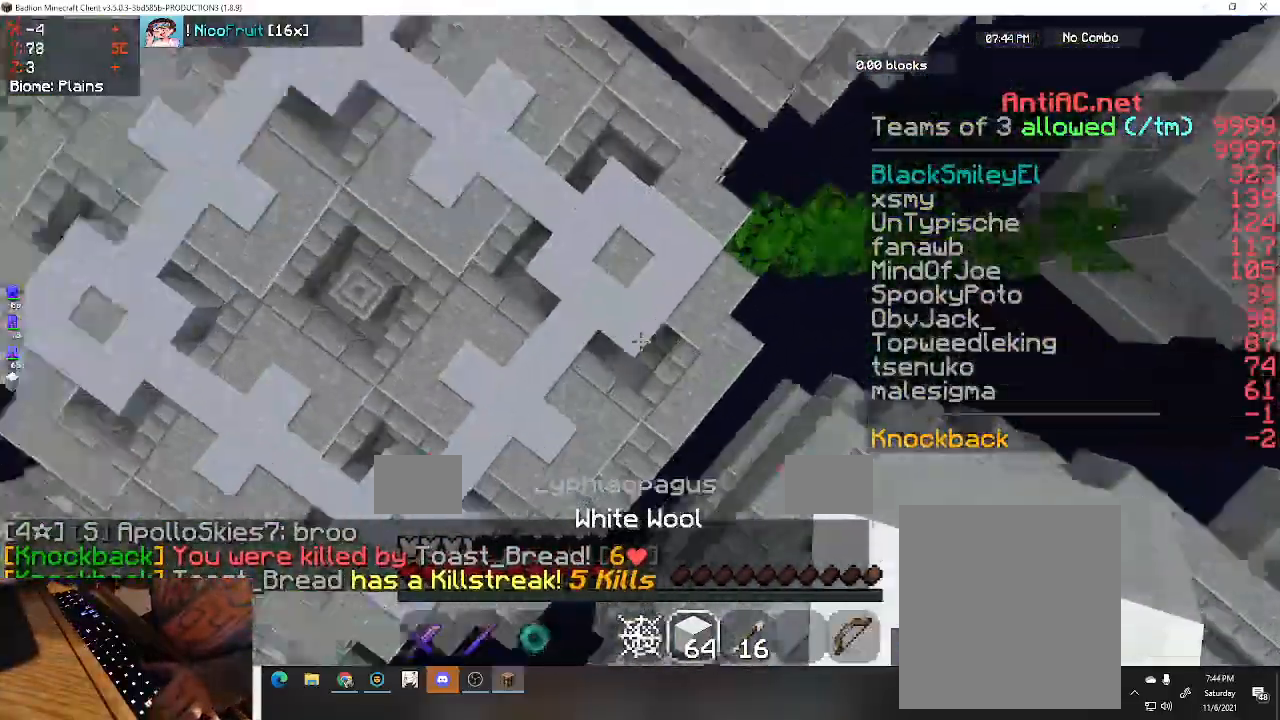
Gameplay with keyboard; each line is a JSON object with the keys held at the frame after it. "events" lists presses ("down") and releases ("up") of "a", "d", "s", "space" and "w" between this image and that frame as [ms after this image, input, new state], when the widget could be followed in between. No other keys are recorded. Mouse input is not recorded.
{"keys": ["a", "w"], "events": [[300, "a", "down"]]}
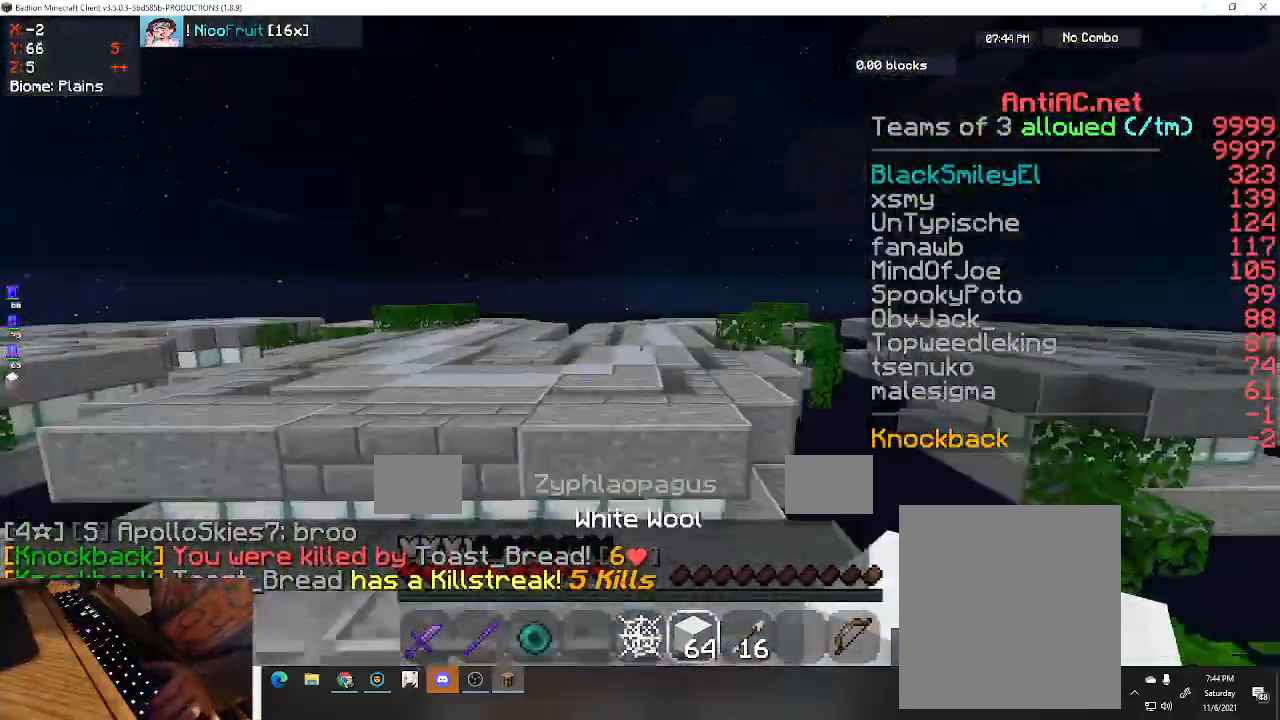
{"keys": ["space", "w"], "events": [[133, "a", "up"], [400, "space", "down"]]}
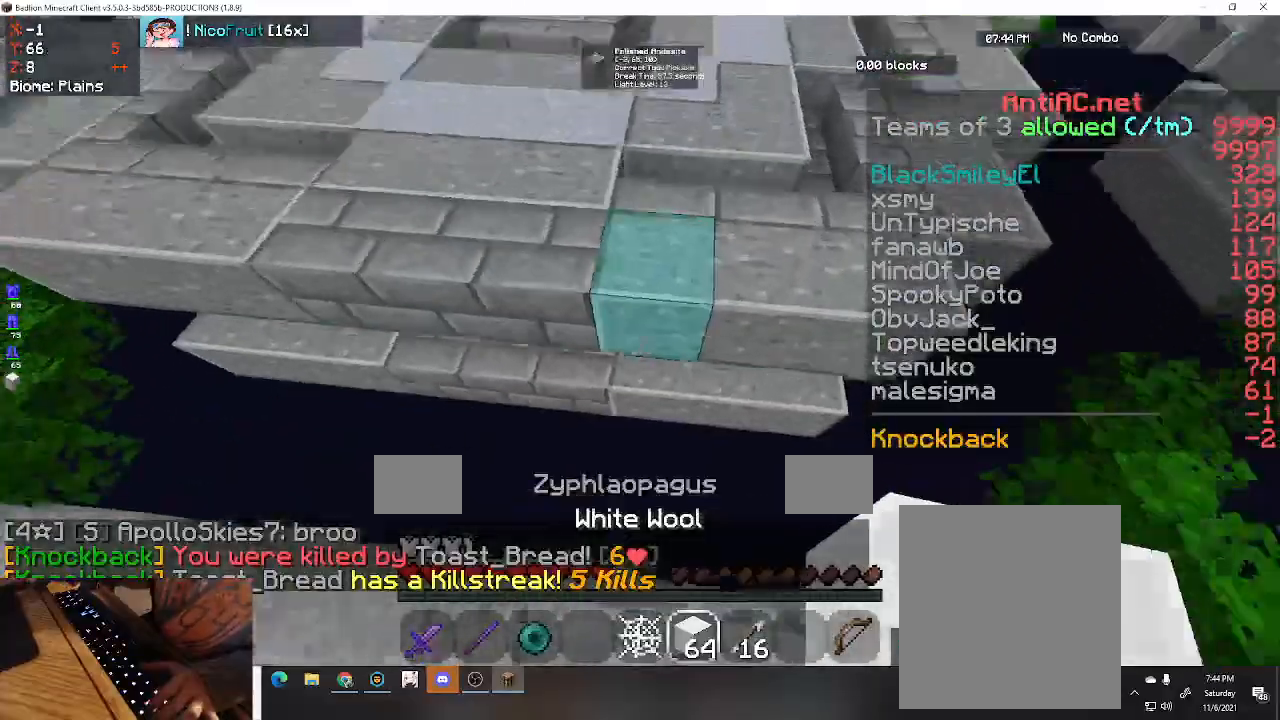
{"keys": ["space", "w"], "events": []}
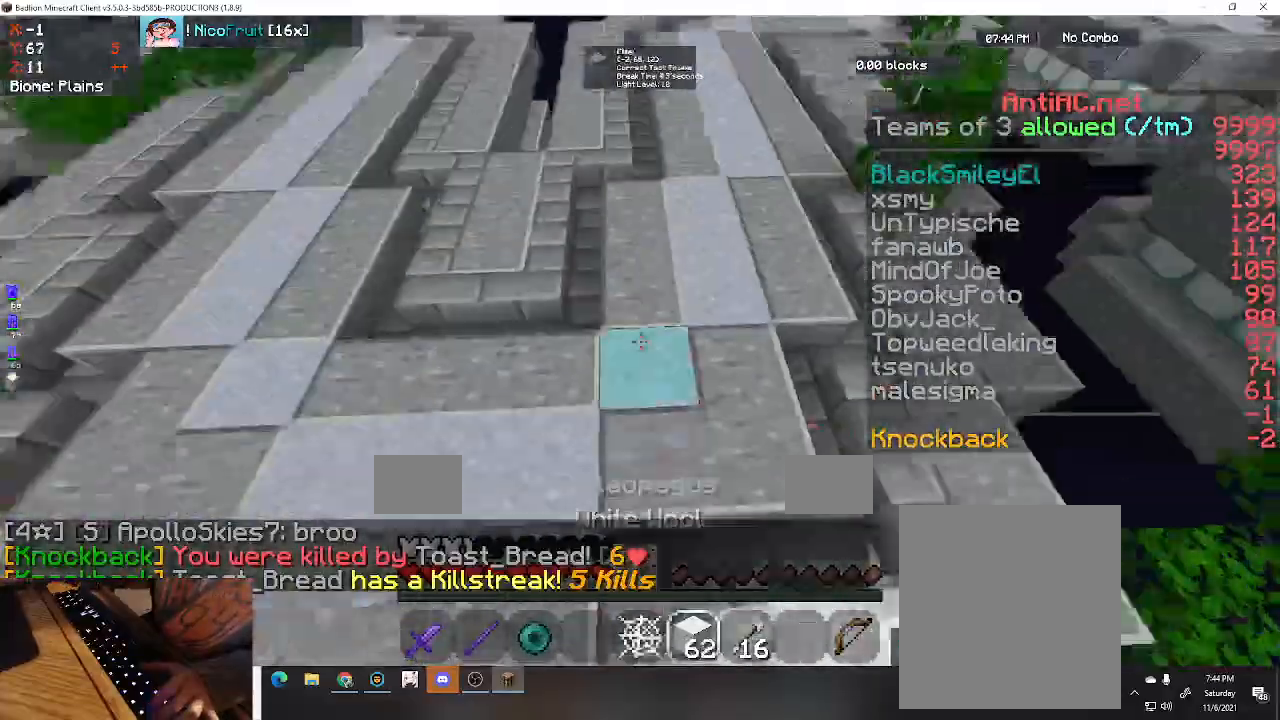
{"keys": ["space", "w"], "events": [[233, "space", "up"], [433, "space", "down"]]}
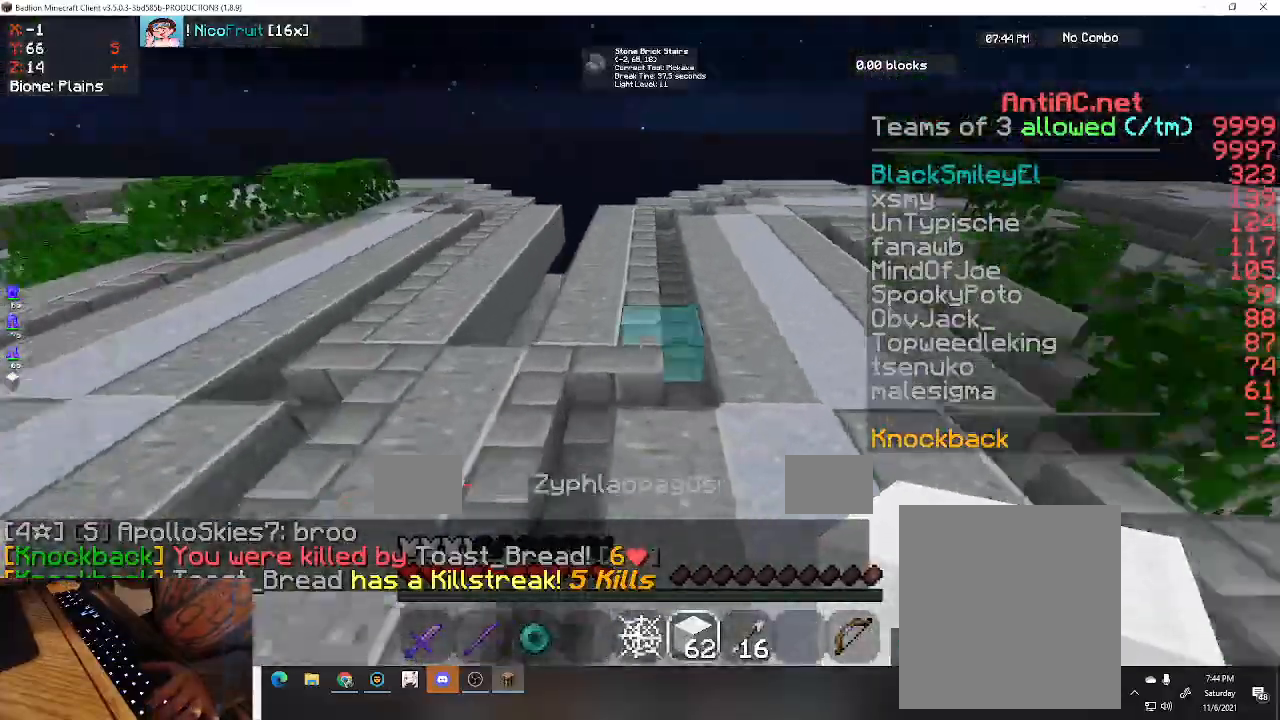
{"keys": ["space", "w"], "events": []}
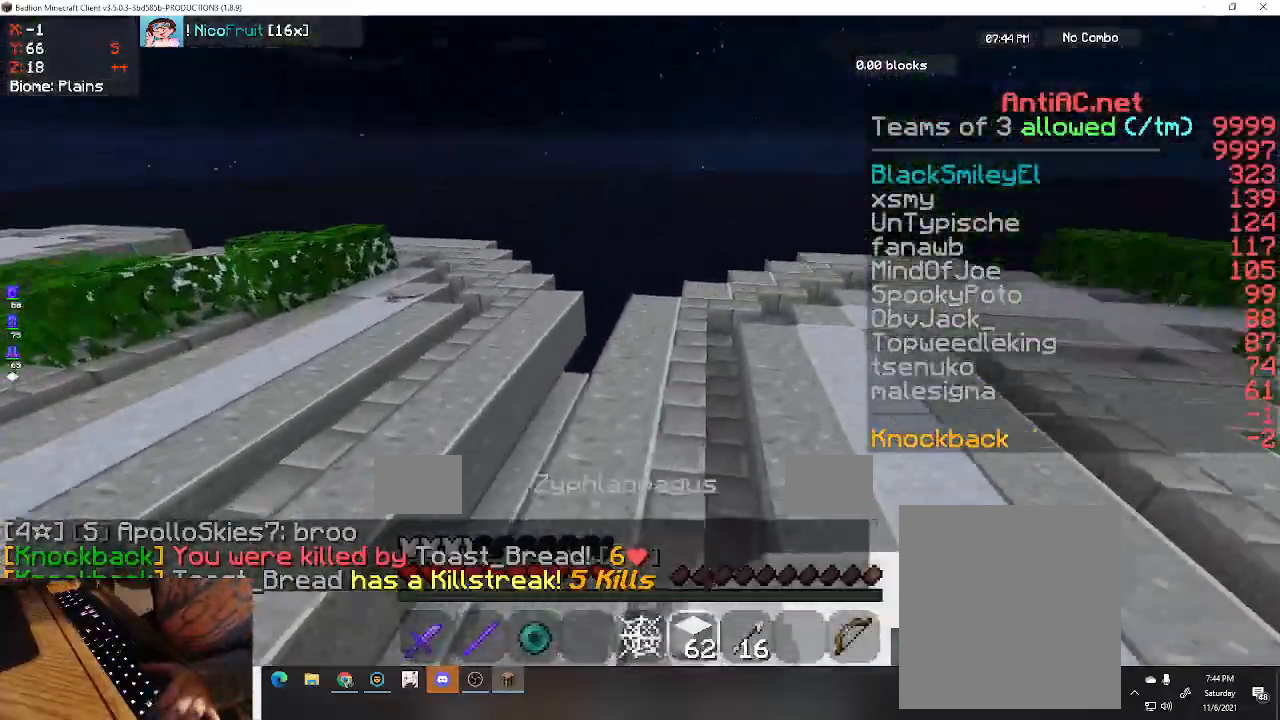
{"keys": ["space", "w"], "events": [[100, "space", "up"], [133, "a", "down"], [333, "space", "down"], [367, "a", "up"]]}
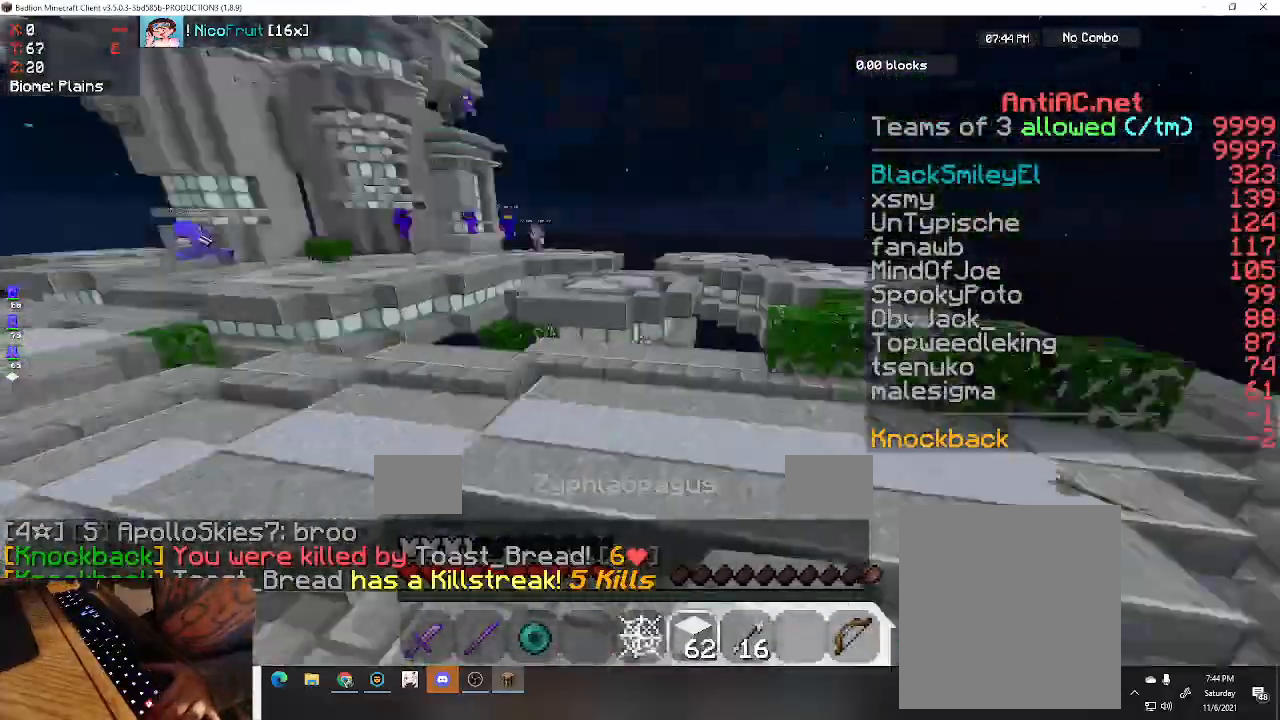
{"keys": ["d", "w"], "events": [[33, "space", "up"], [100, "d", "down"]]}
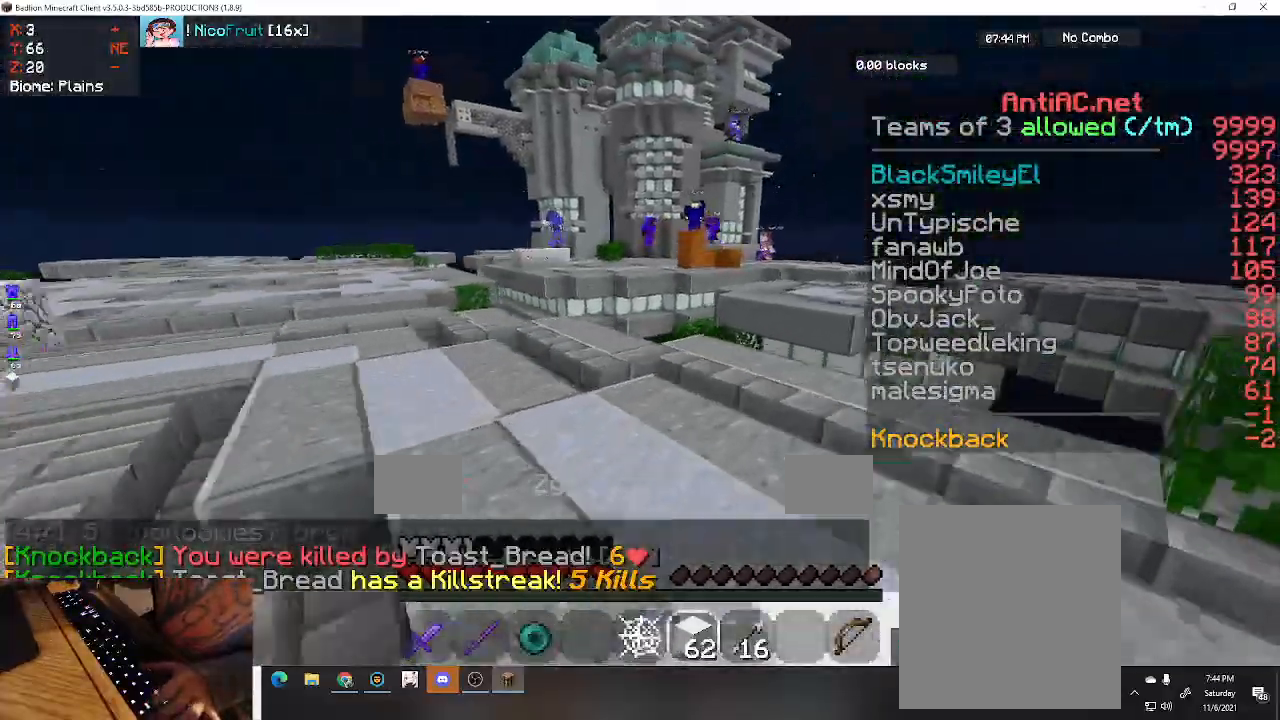
{"keys": ["a", "w"], "events": [[200, "a", "down"], [233, "d", "up"]]}
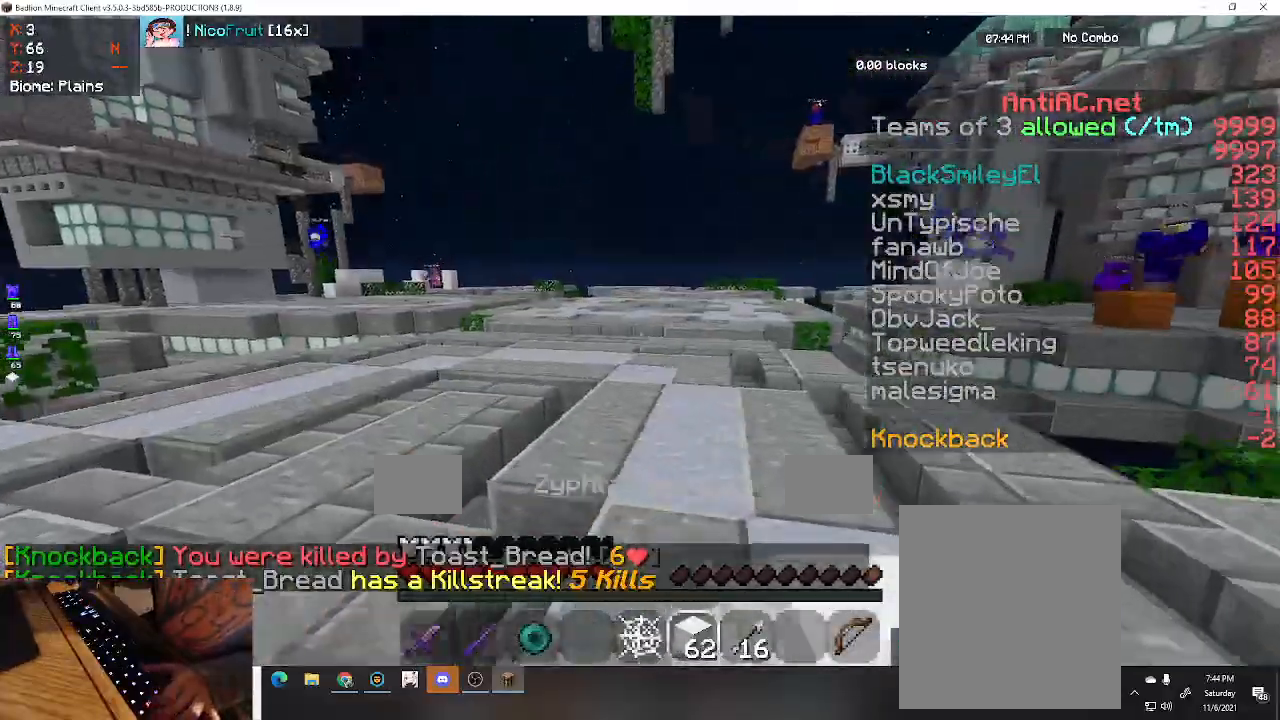
{"keys": [], "events": [[100, "a", "up"], [267, "w", "up"]]}
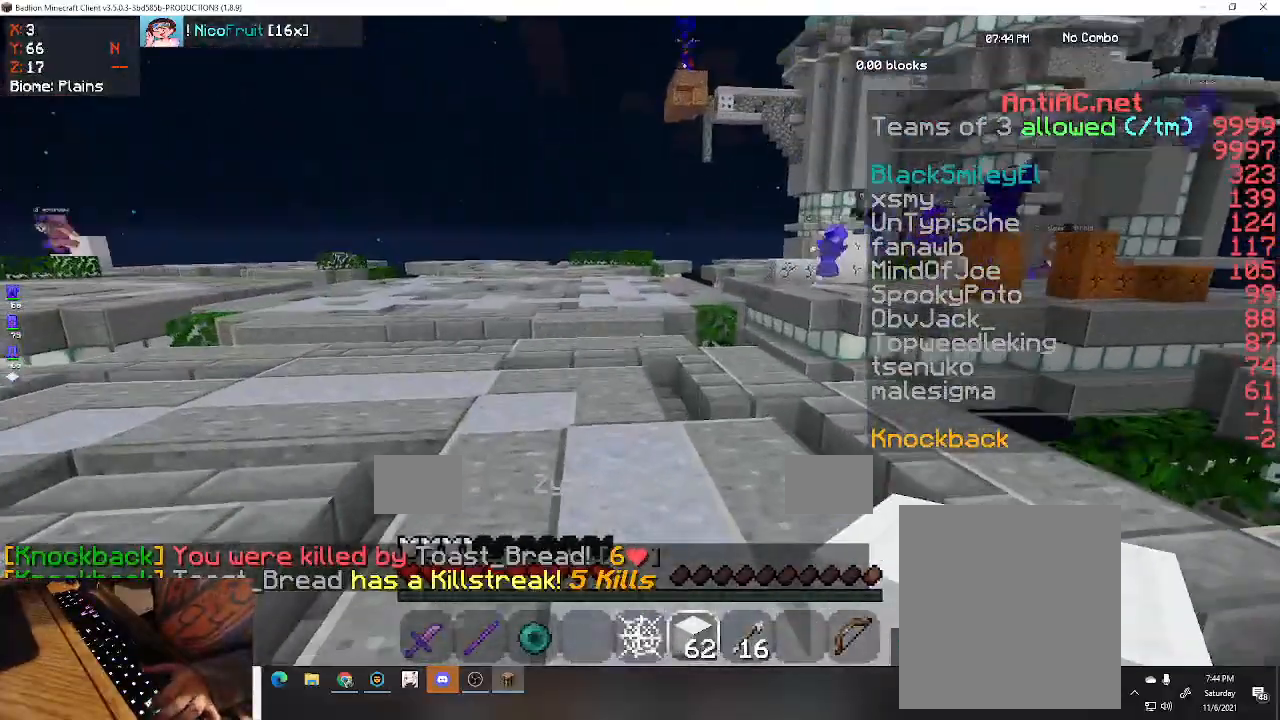
{"keys": [], "events": []}
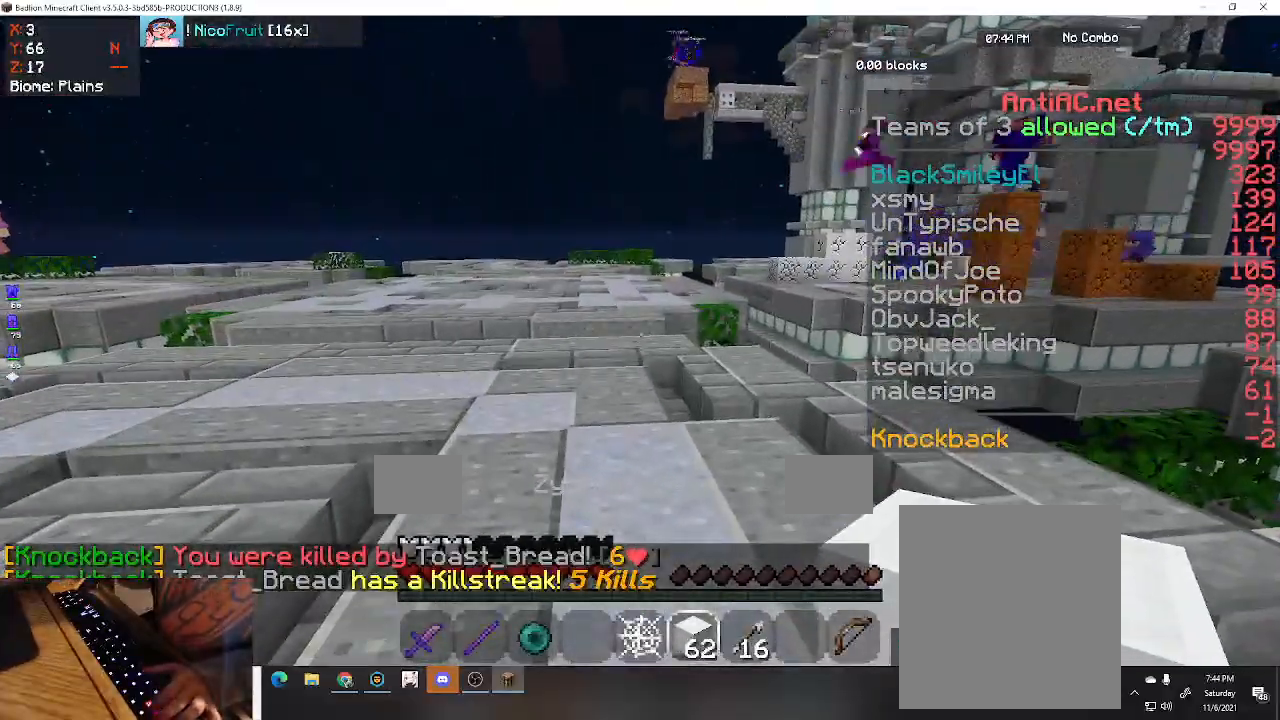
{"keys": [], "events": []}
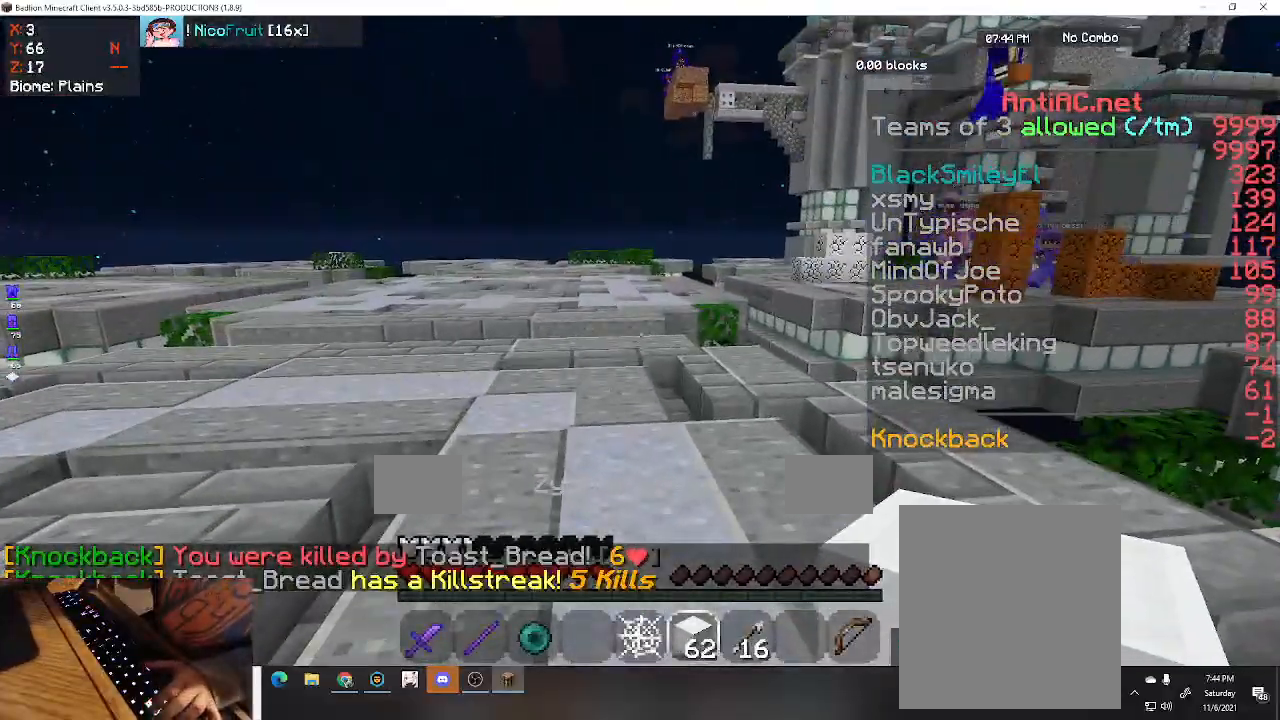
{"keys": [], "events": []}
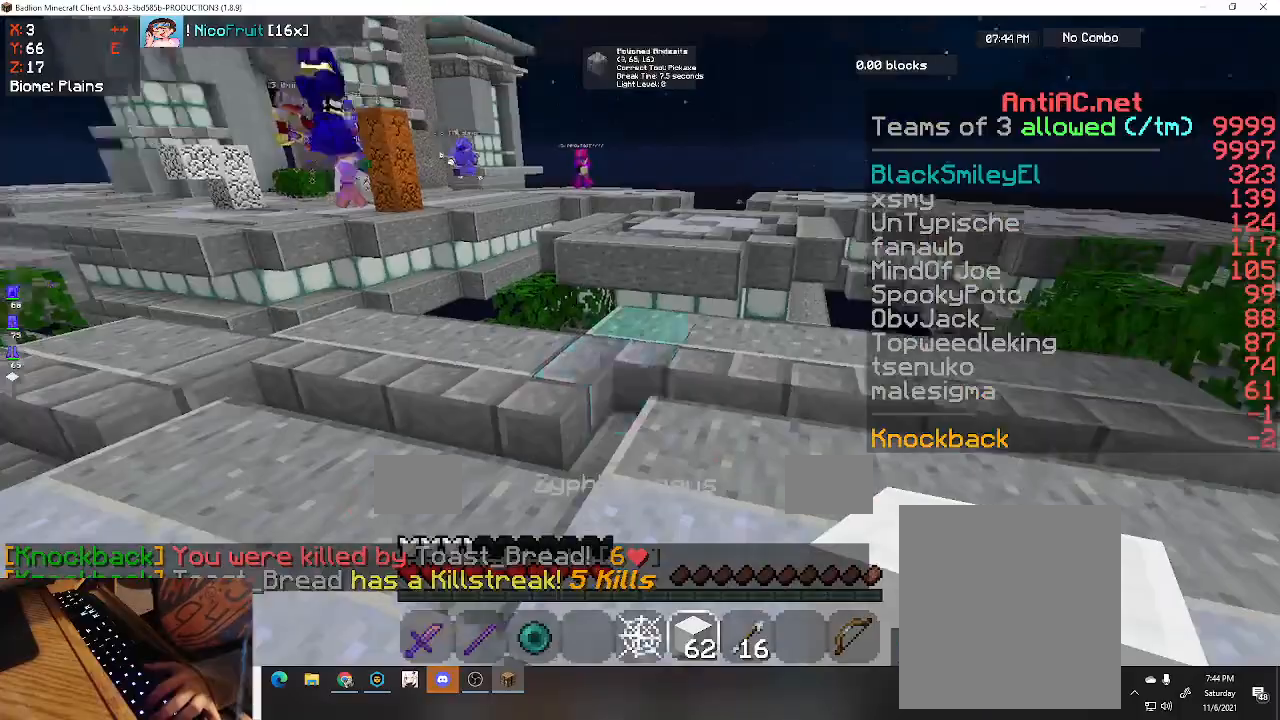
{"keys": ["w"], "events": [[367, "w", "down"]]}
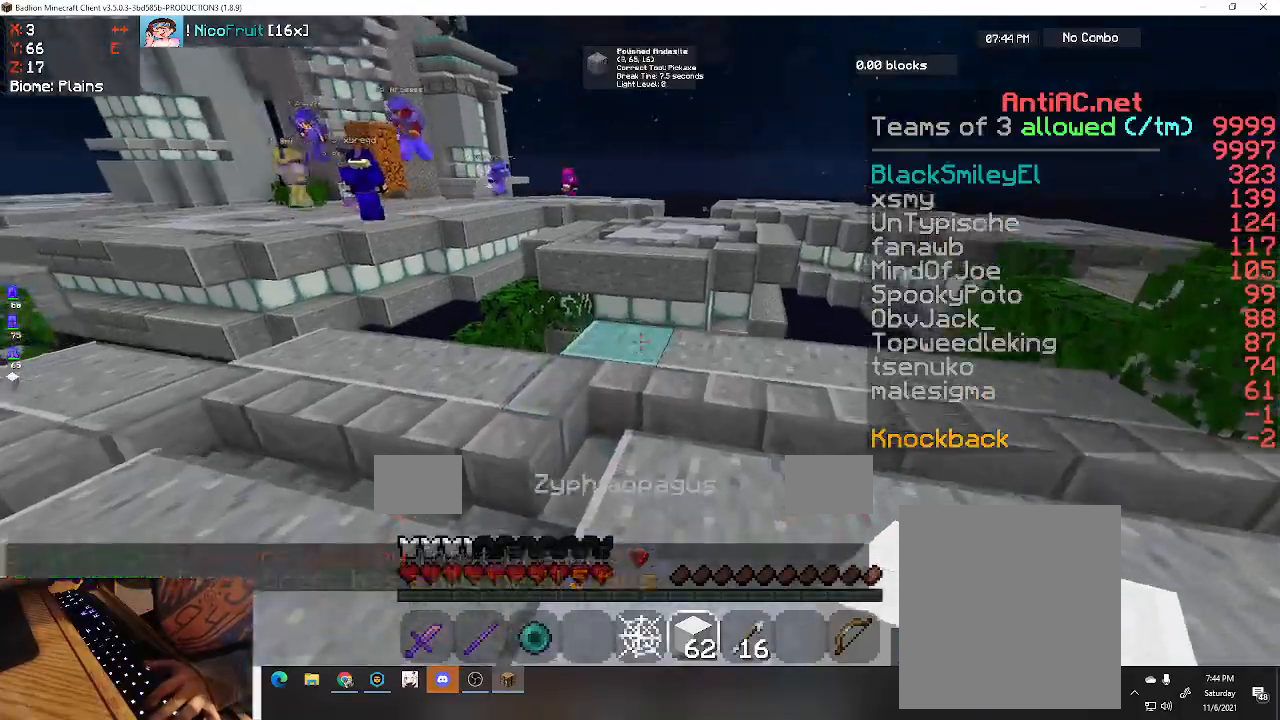
{"keys": ["w"], "events": [[233, "space", "down"], [433, "space", "up"]]}
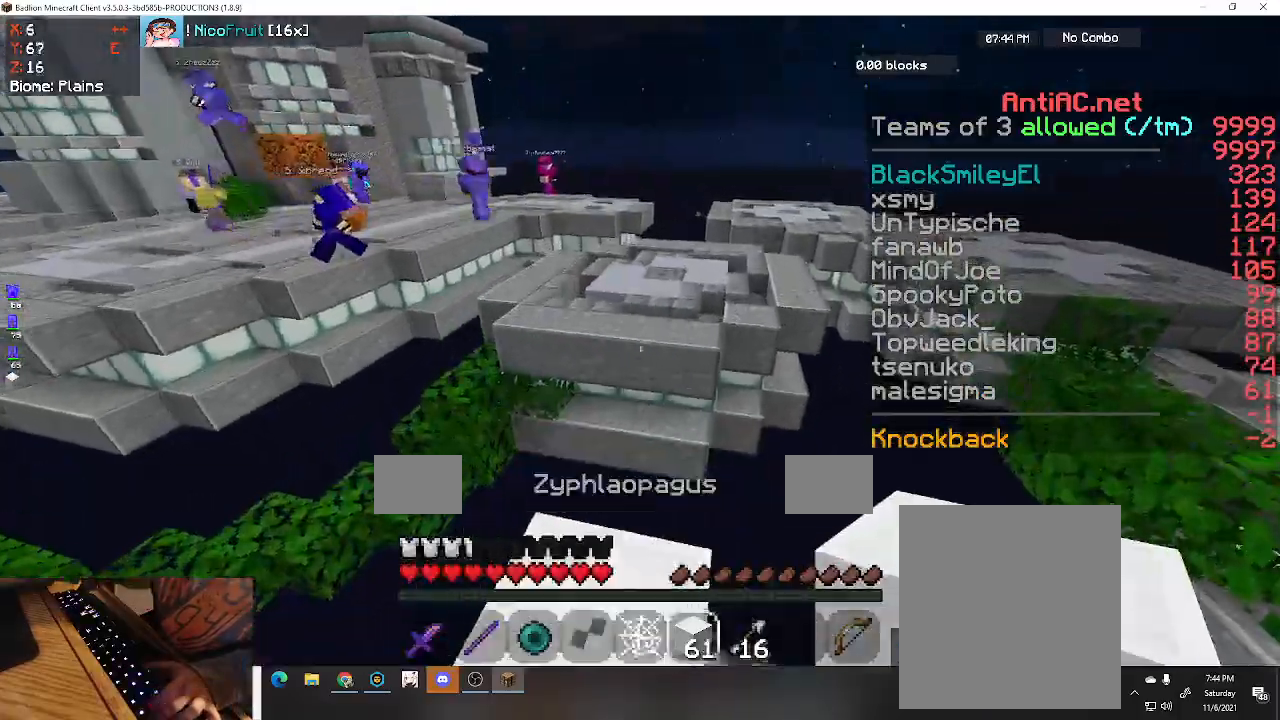
{"keys": ["space", "w"], "events": [[333, "space", "down"]]}
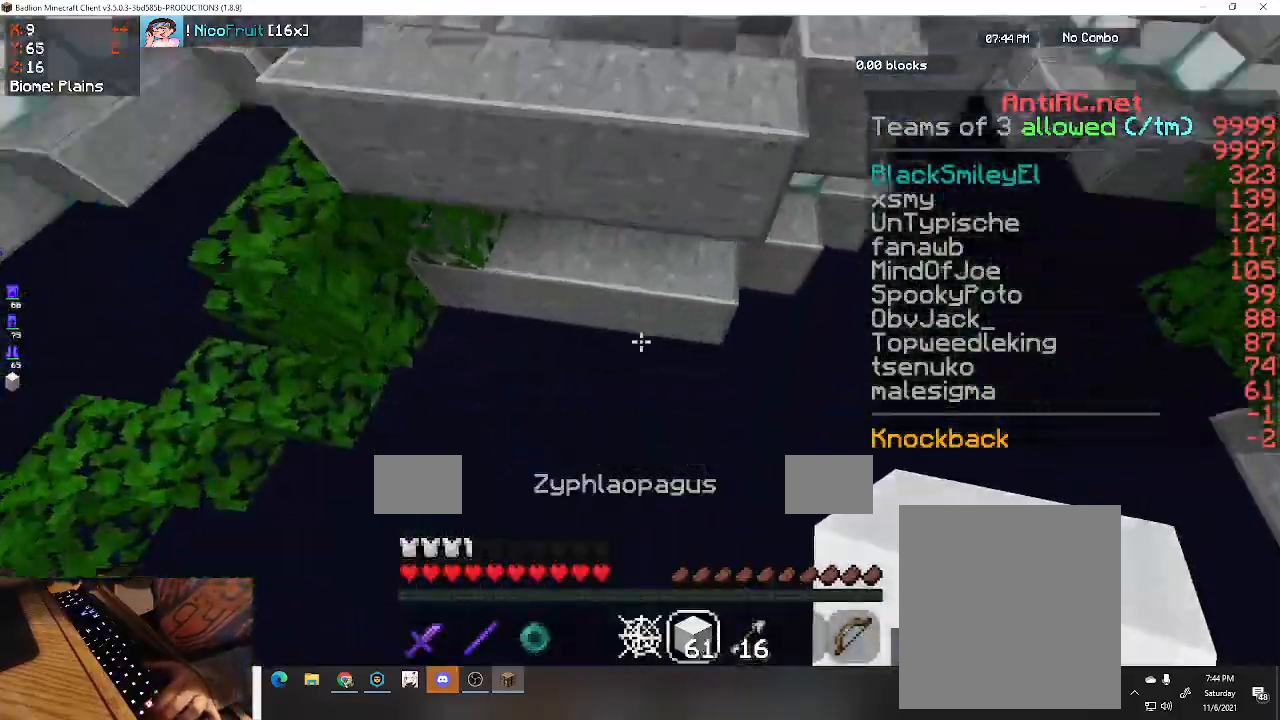
{"keys": ["space", "w"], "events": [[167, "space", "up"], [333, "space", "down"]]}
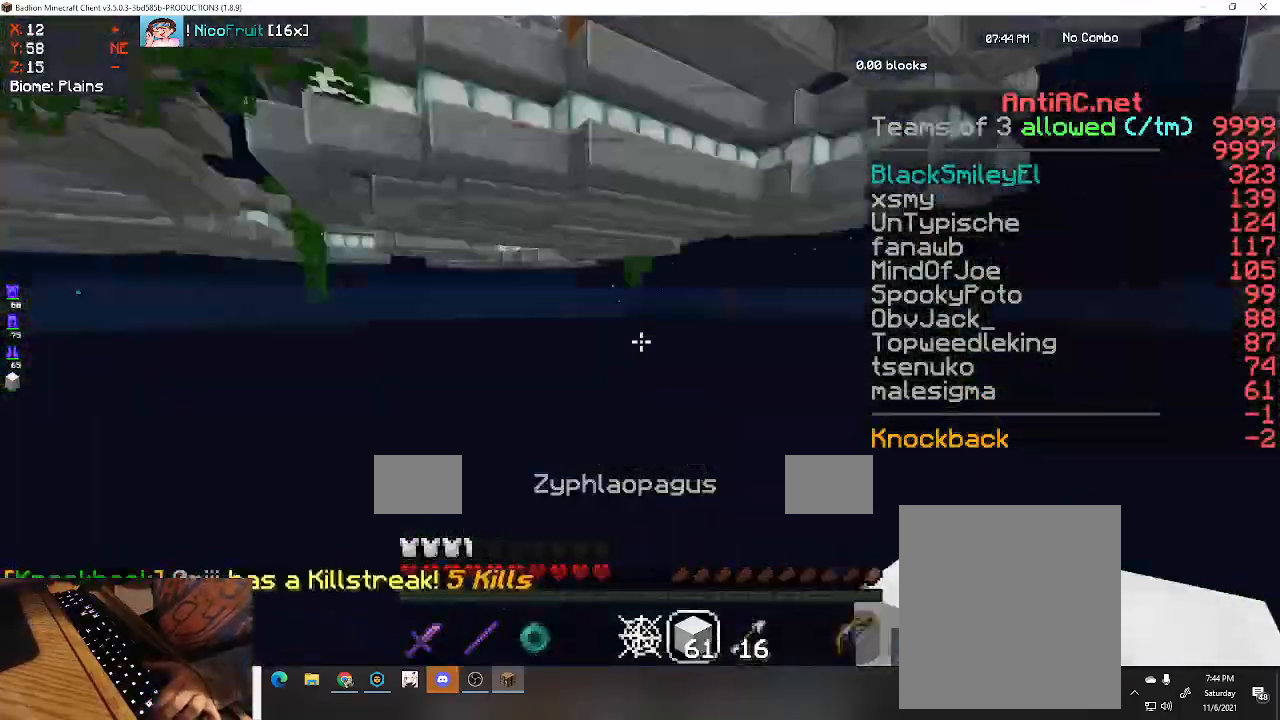
{"keys": ["a", "w"], "events": [[67, "space", "up"], [100, "a", "down"]]}
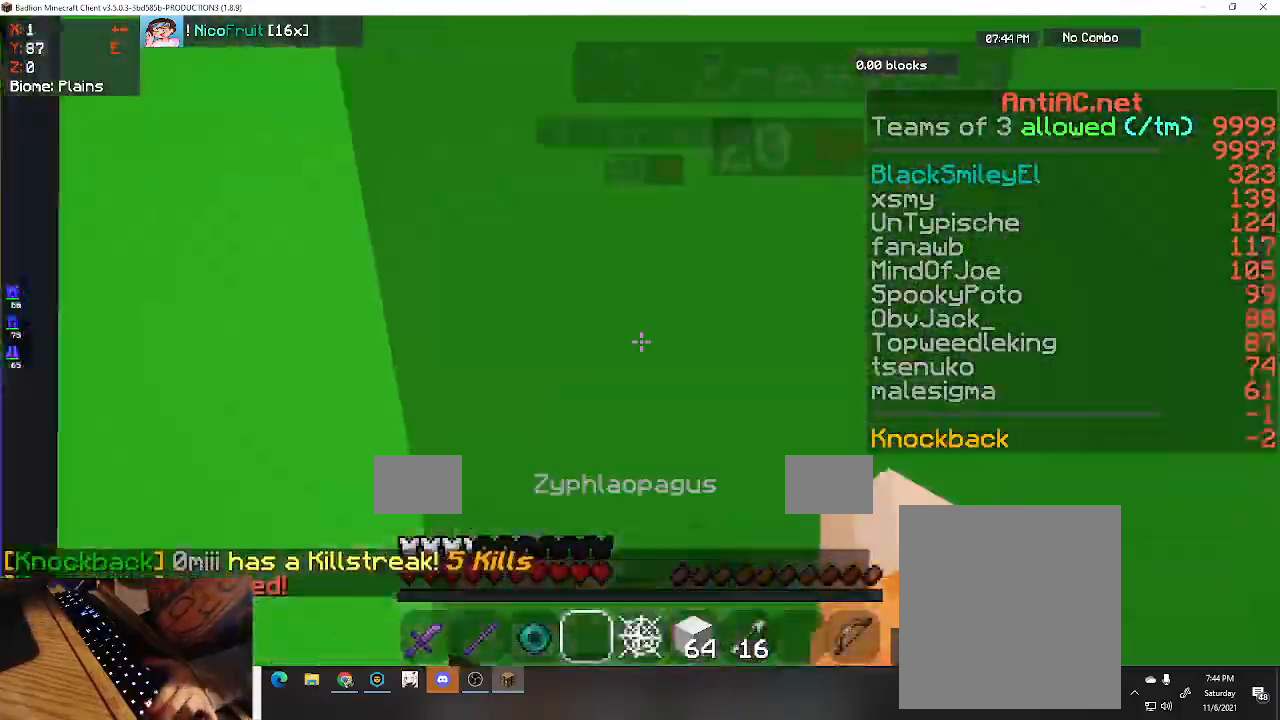
{"keys": ["a", "w"], "events": [[33, "w", "up"], [300, "w", "down"]]}
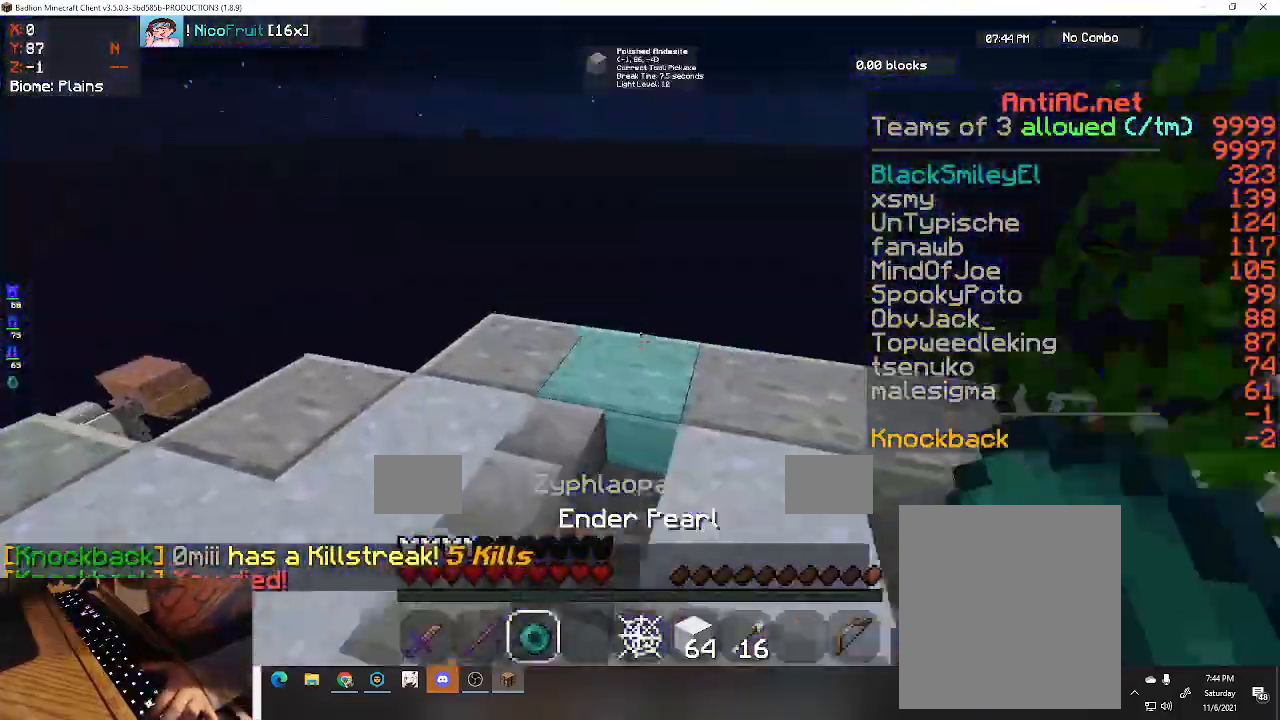
{"keys": ["a", "w"], "events": [[33, "a", "up"], [467, "a", "down"]]}
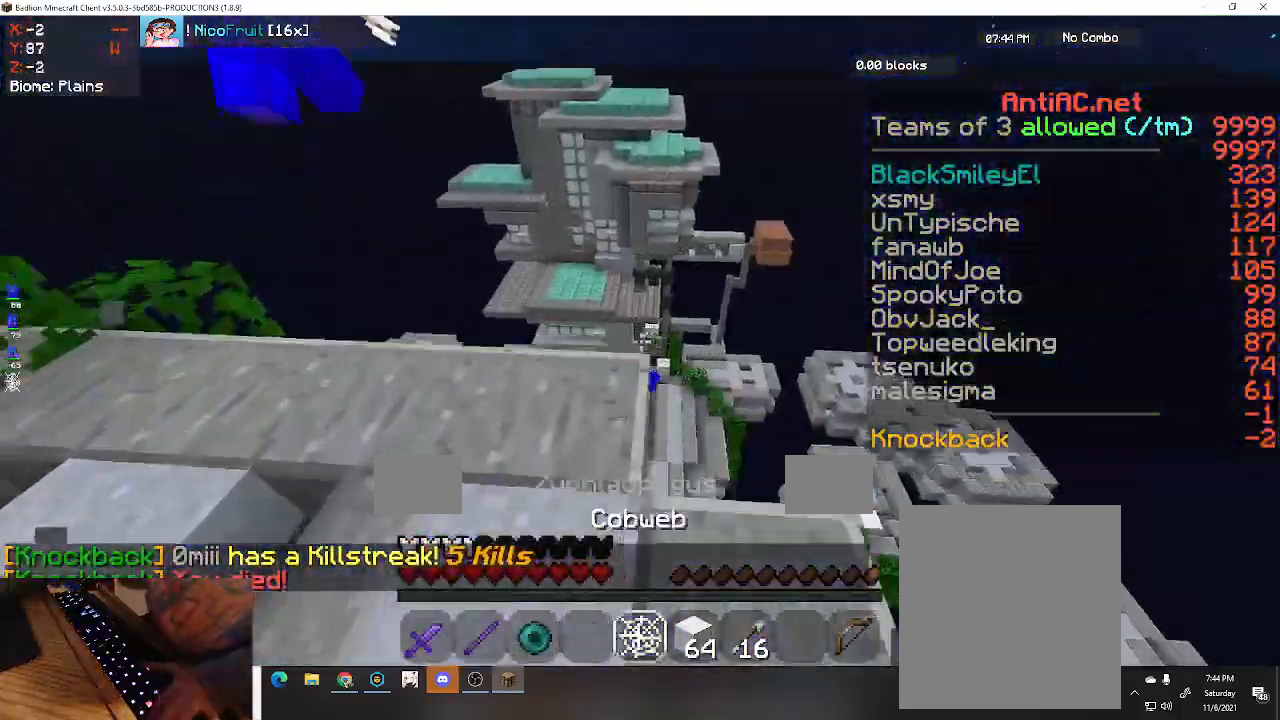
{"keys": ["space", "w"], "events": [[300, "a", "up"], [300, "space", "down"]]}
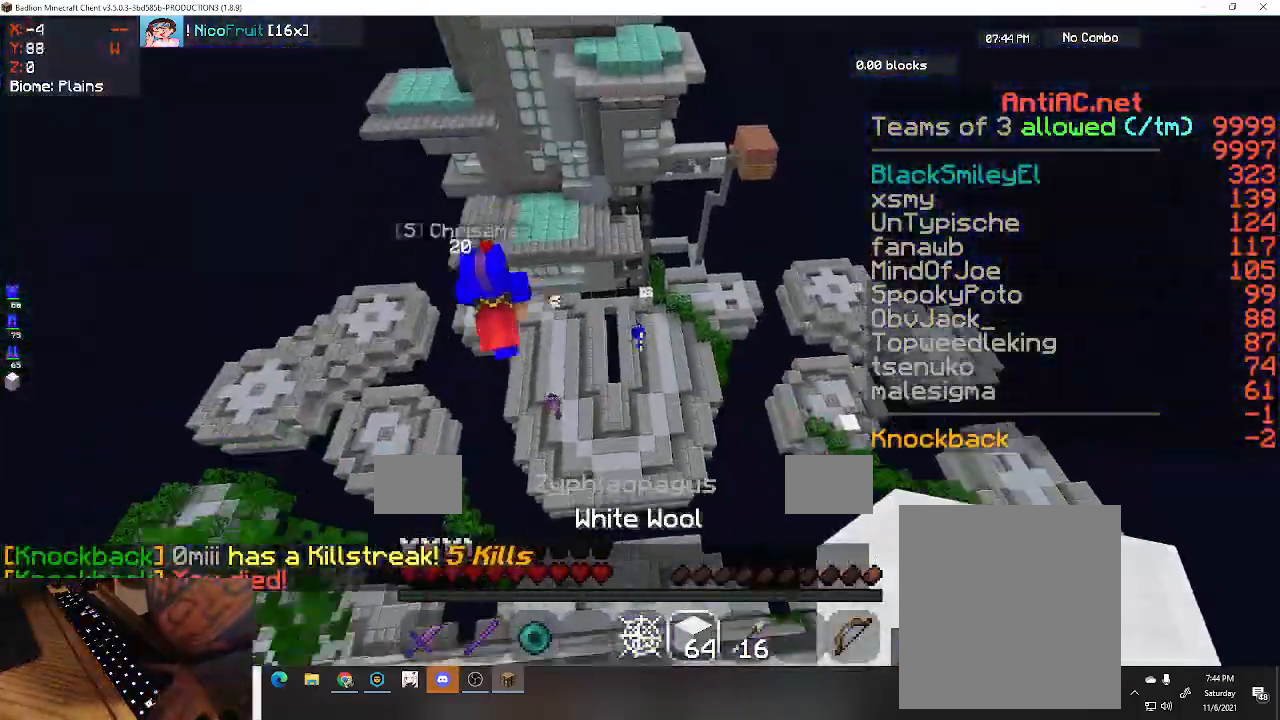
{"keys": ["w"], "events": [[200, "space", "up"]]}
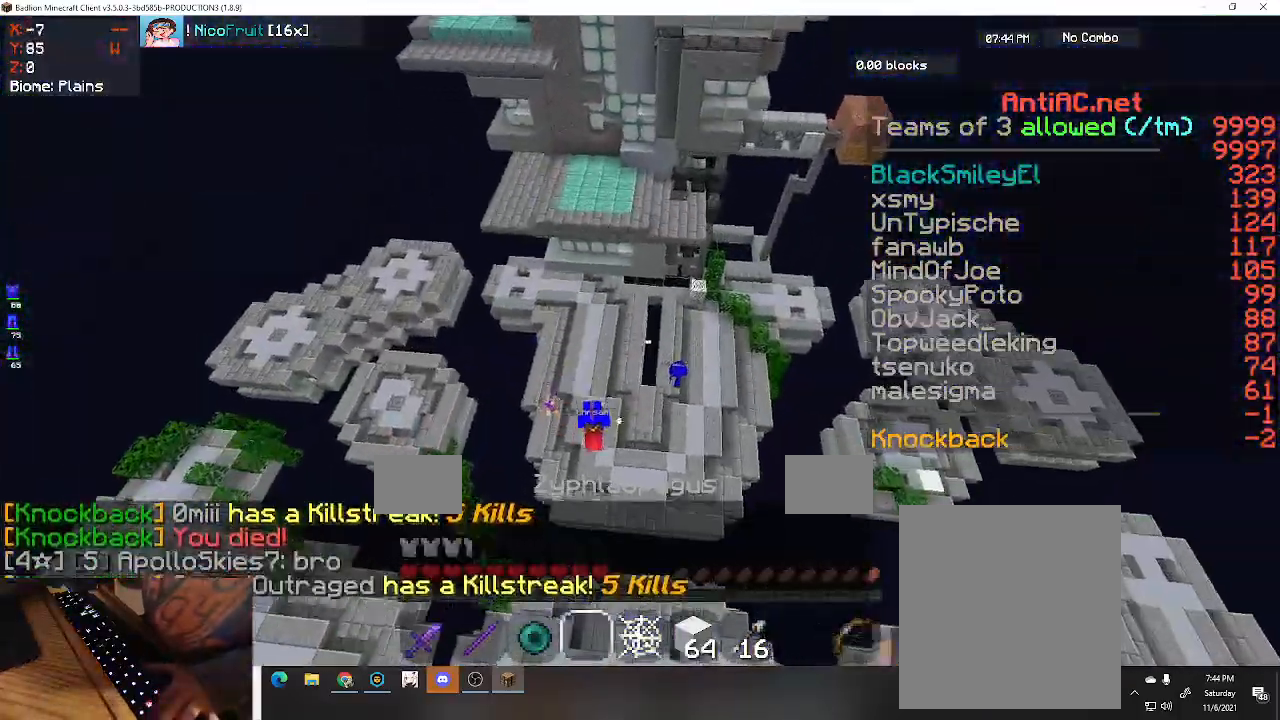
{"keys": ["w"], "events": []}
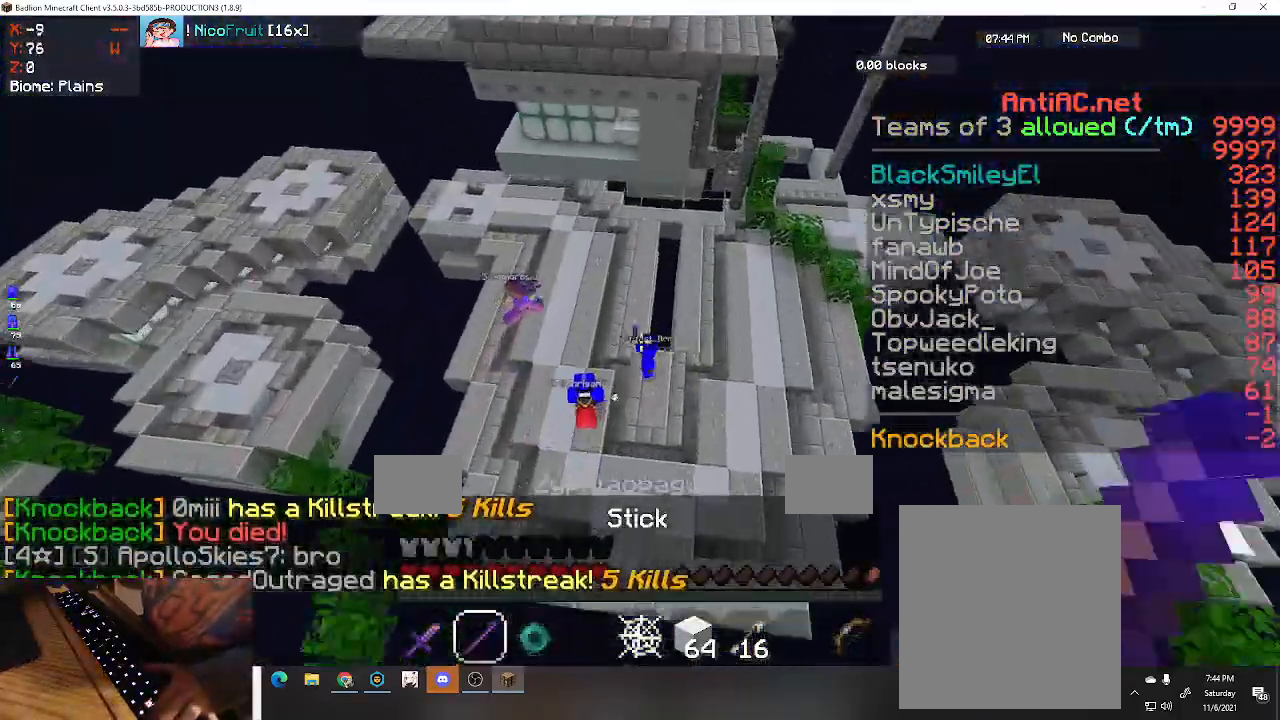
{"keys": ["w"], "events": []}
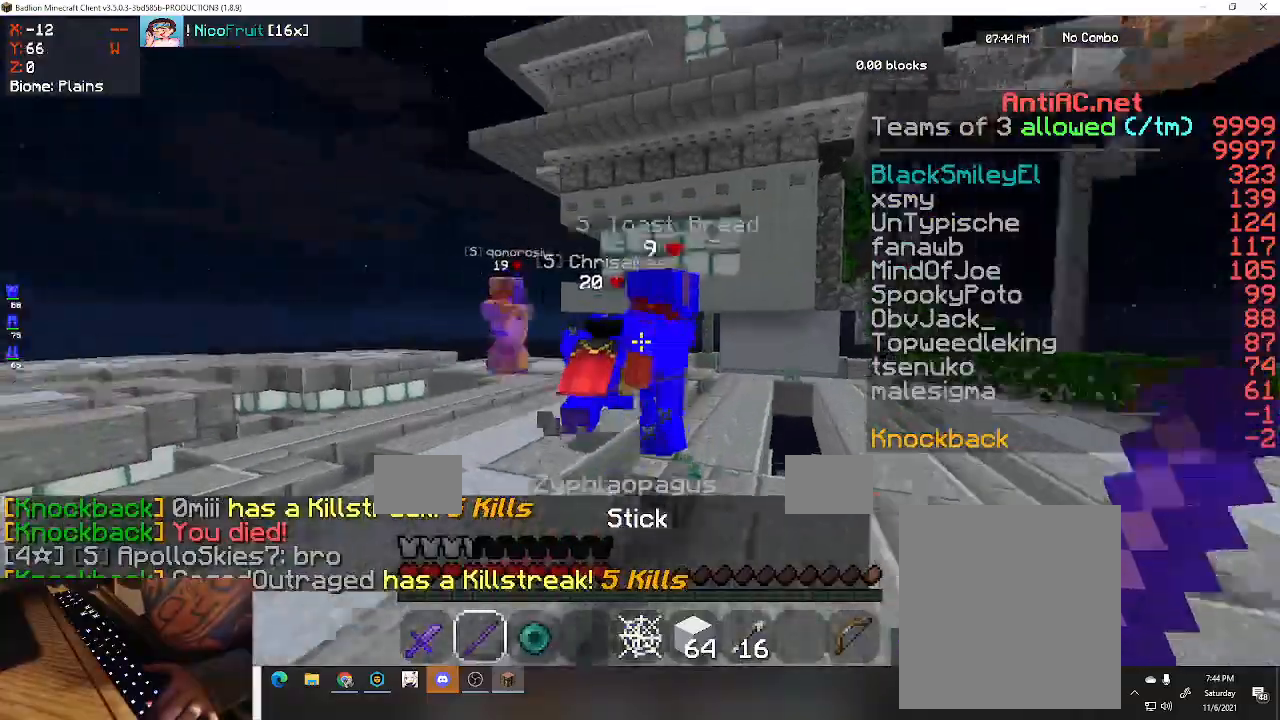
{"keys": [], "events": [[367, "w", "up"]]}
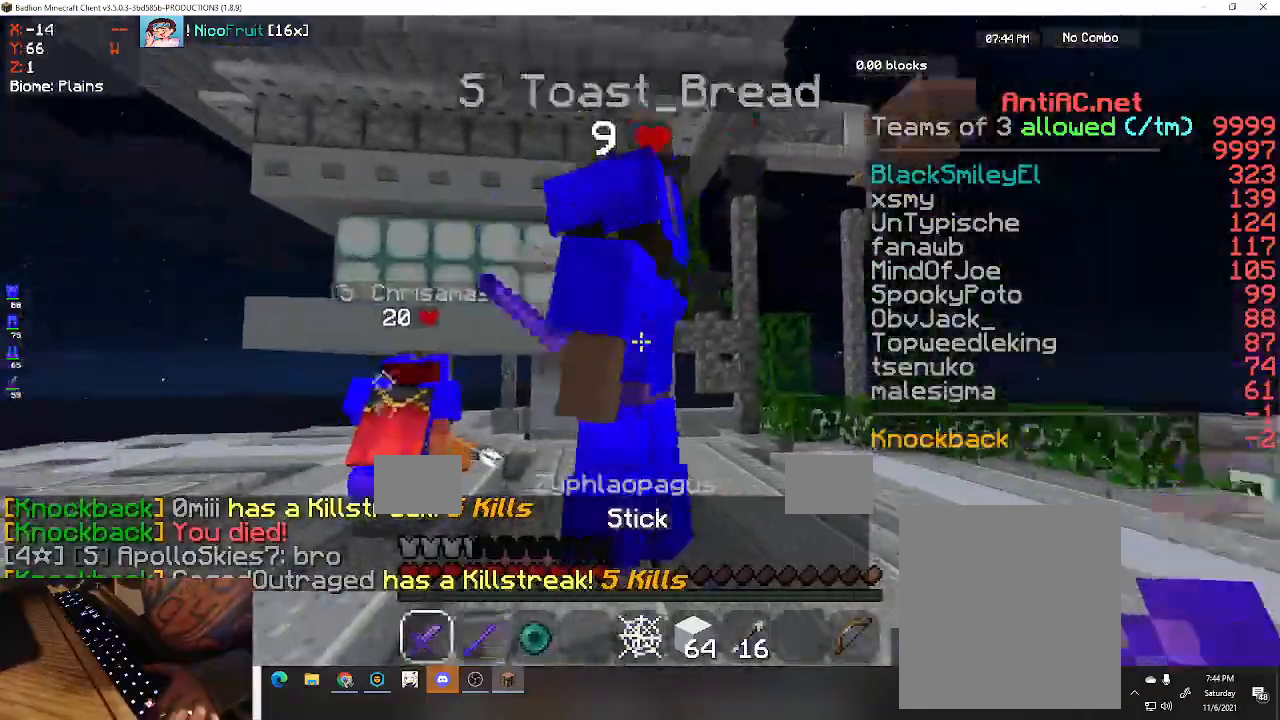
{"keys": ["w"], "events": [[167, "w", "down"]]}
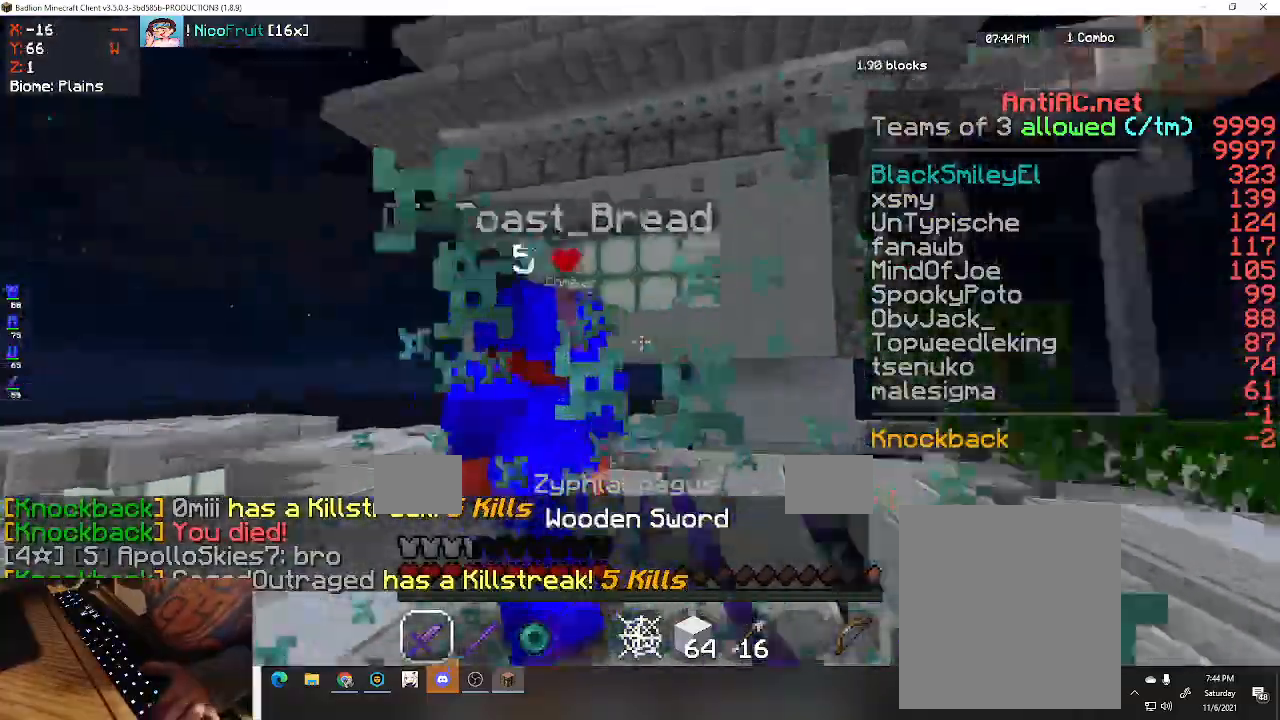
{"keys": ["w"], "events": []}
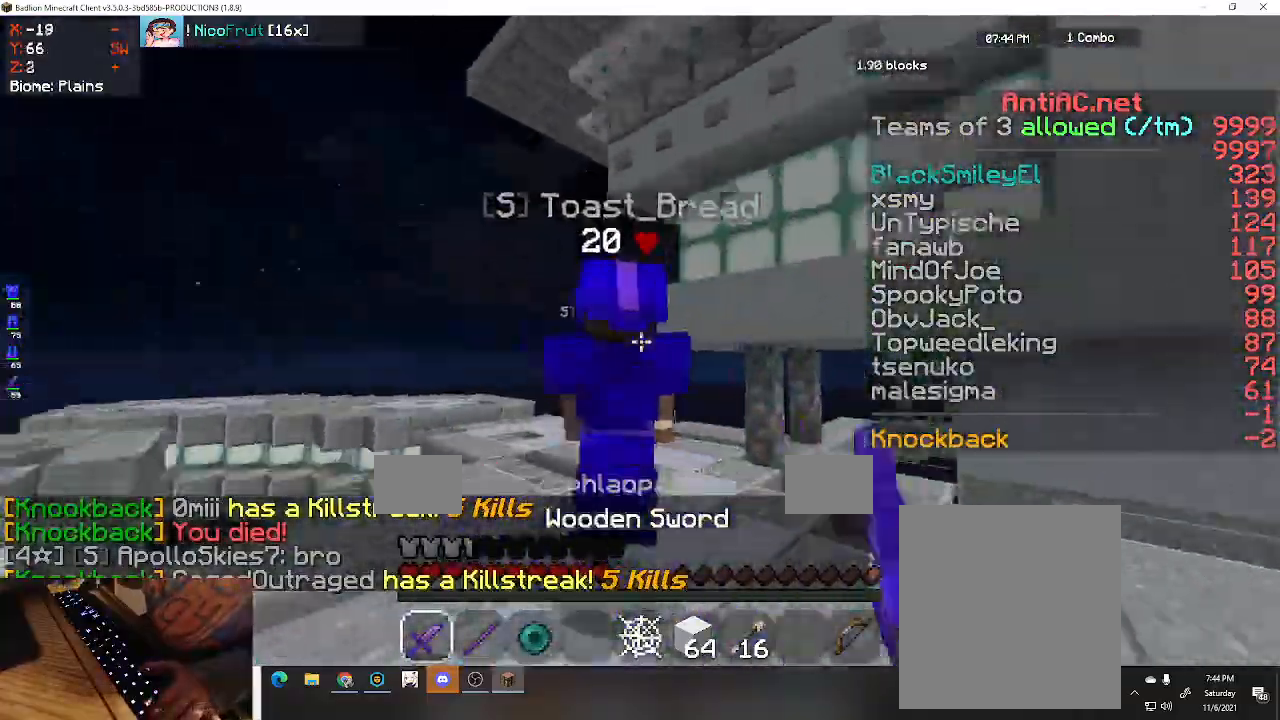
{"keys": ["w"], "events": []}
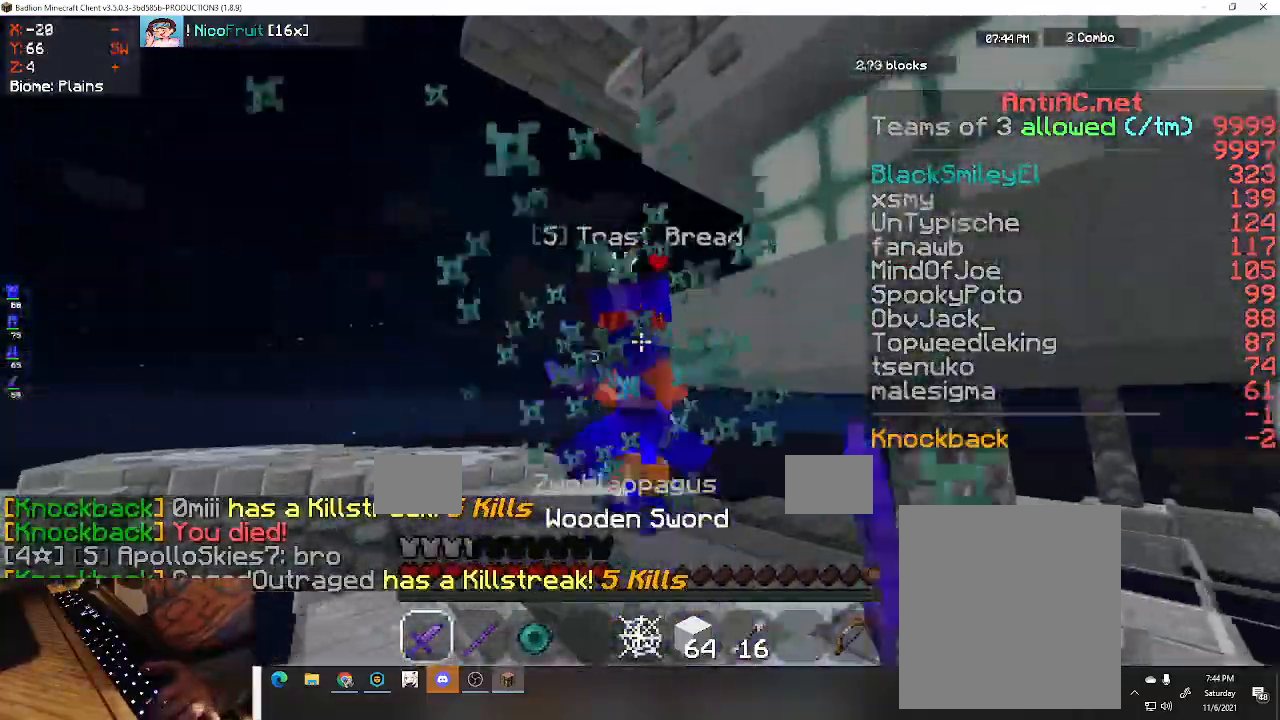
{"keys": ["a", "w"], "events": [[400, "a", "down"]]}
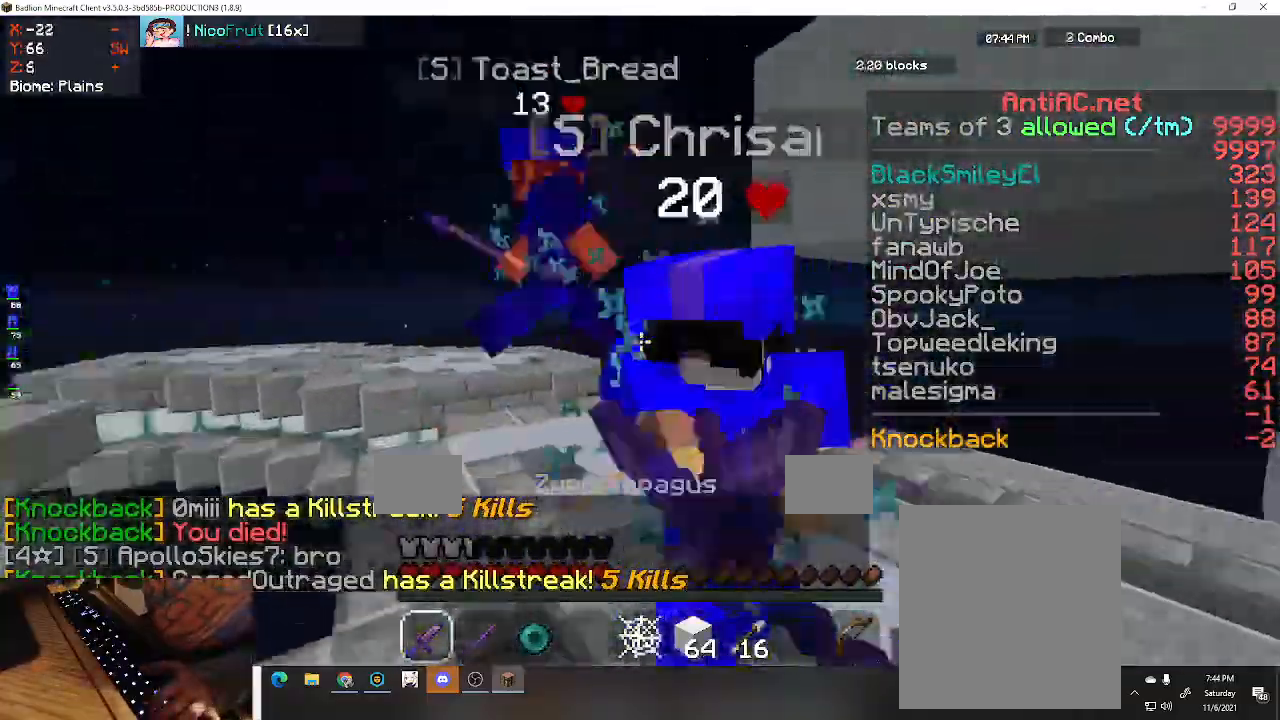
{"keys": ["d", "w"], "events": [[67, "d", "down"], [100, "a", "up"]]}